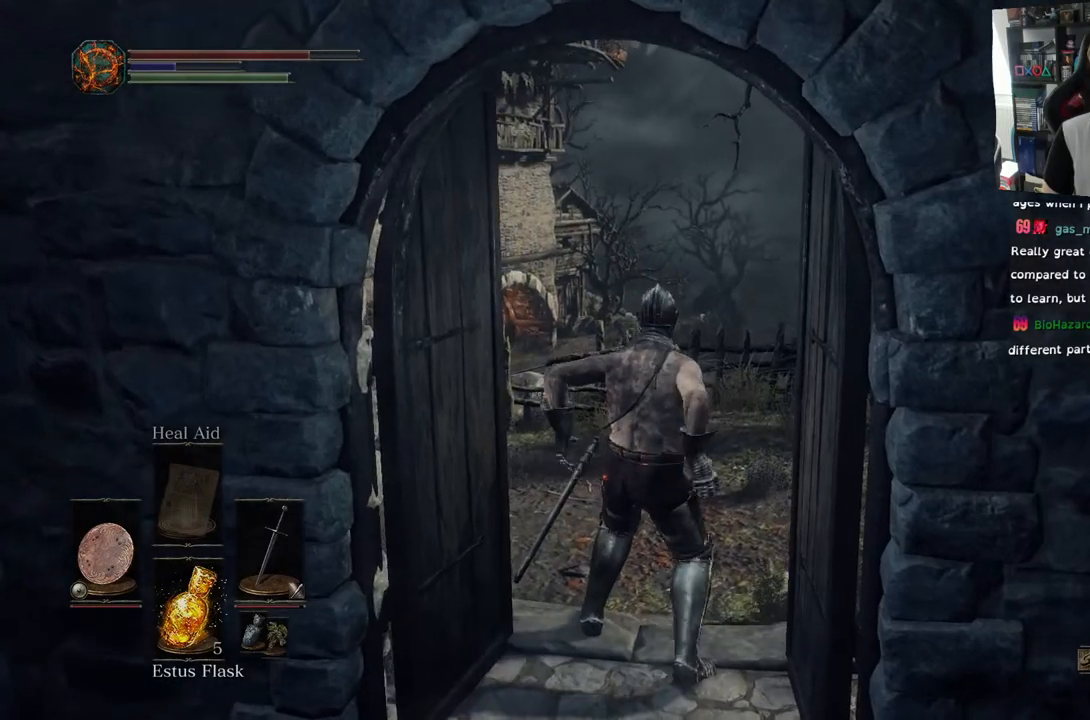
Gameplay with a controller (PlayStation layout); each line is a JSON object with the inputs held at the frame after it. "events" lists button and stick changes between this image and that frame as [ms after this image, input, new state], when the widget could be followed in between.
{"buttons": [], "left_stick": "center", "right_stick": "center", "events": []}
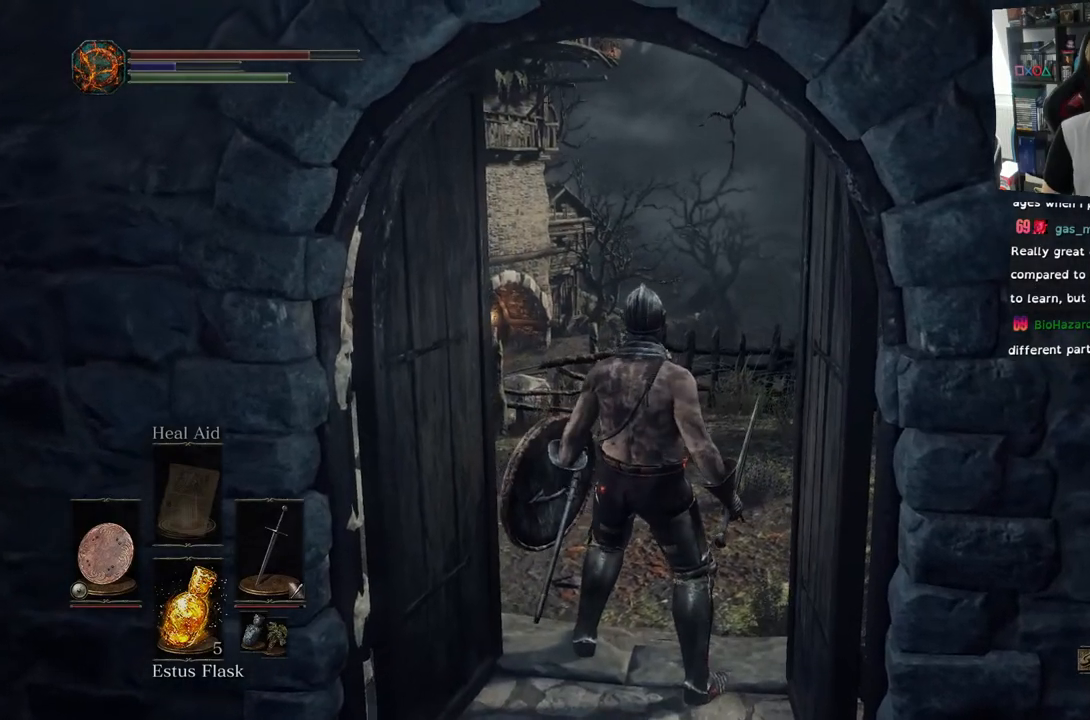
{"buttons": [], "left_stick": "center", "right_stick": "center", "events": []}
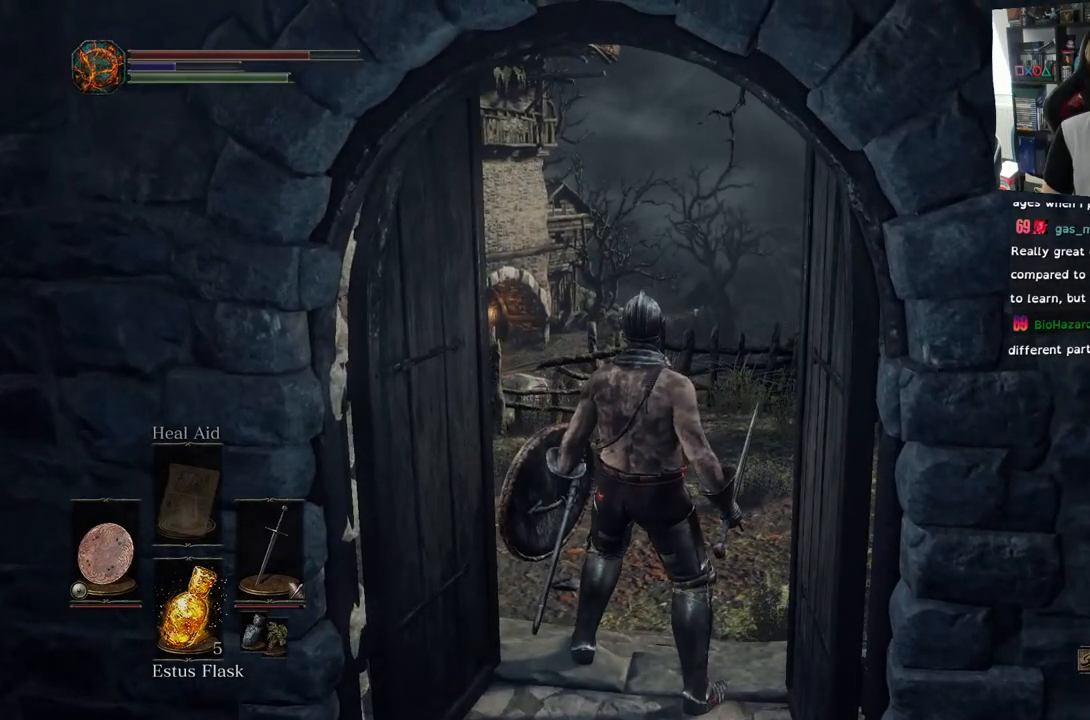
{"buttons": [], "left_stick": "center", "right_stick": "center", "events": []}
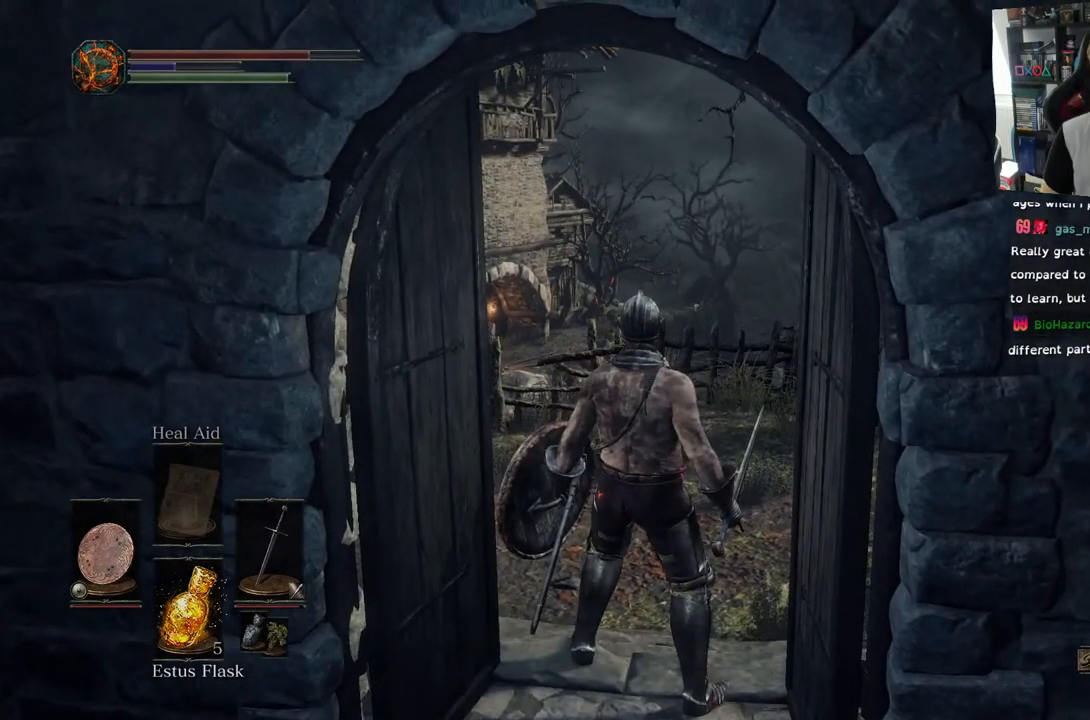
{"buttons": [], "left_stick": "down", "right_stick": "center", "events": [[333, "left_stick", "down-left"], [433, "left_stick", "down"]]}
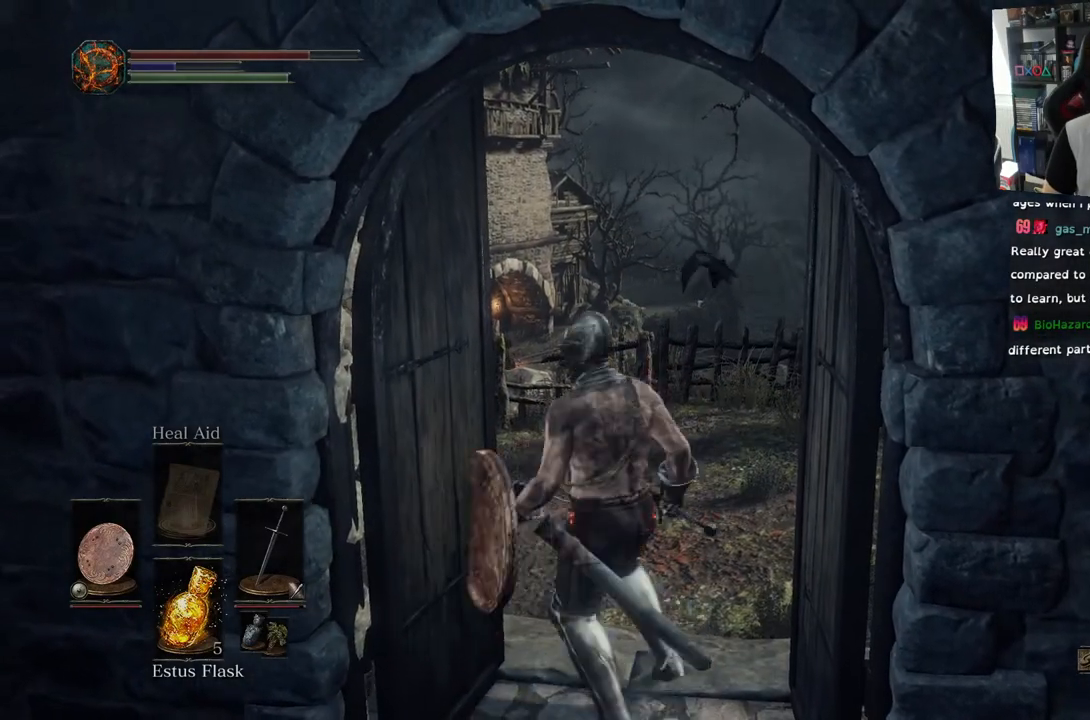
{"buttons": [], "left_stick": "up-left", "right_stick": "center", "events": [[367, "left_stick", "left"], [467, "left_stick", "up-left"]]}
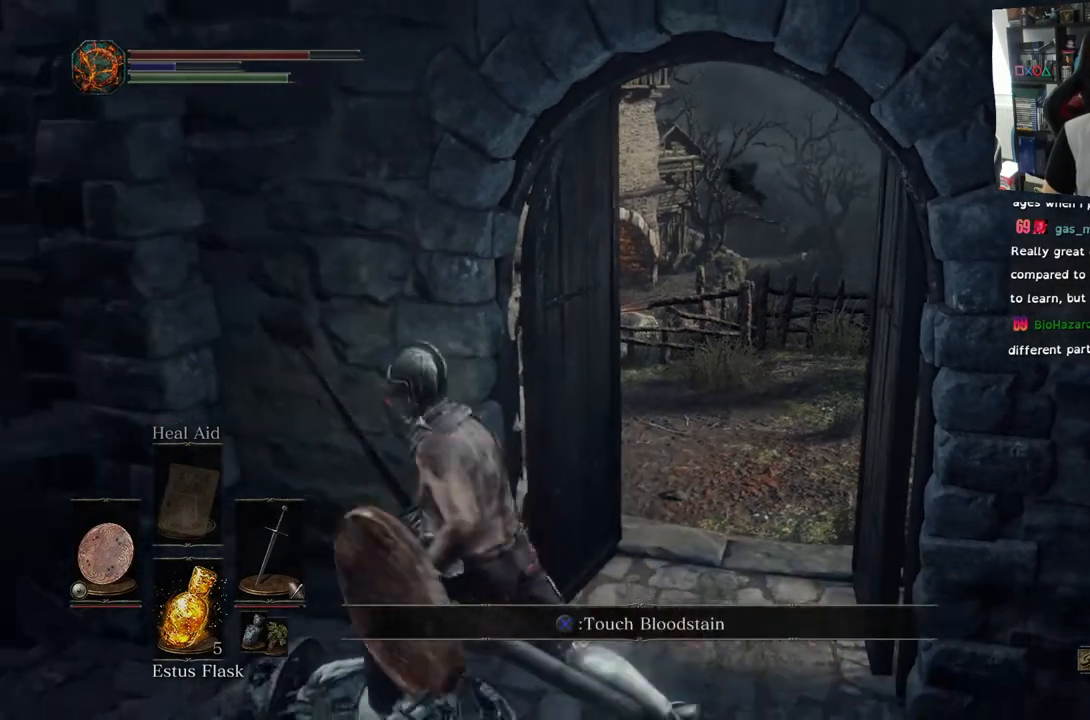
{"buttons": [], "left_stick": "center", "right_stick": "center", "events": [[150, "left_stick", "center"]]}
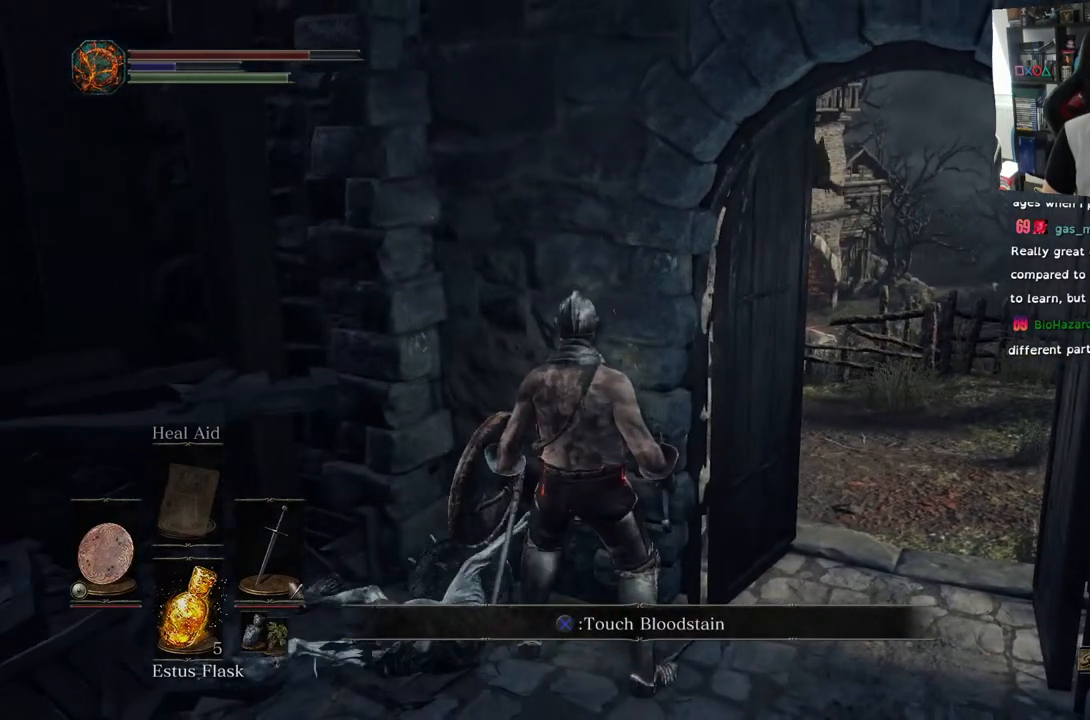
{"buttons": [], "left_stick": "center", "right_stick": "center", "events": []}
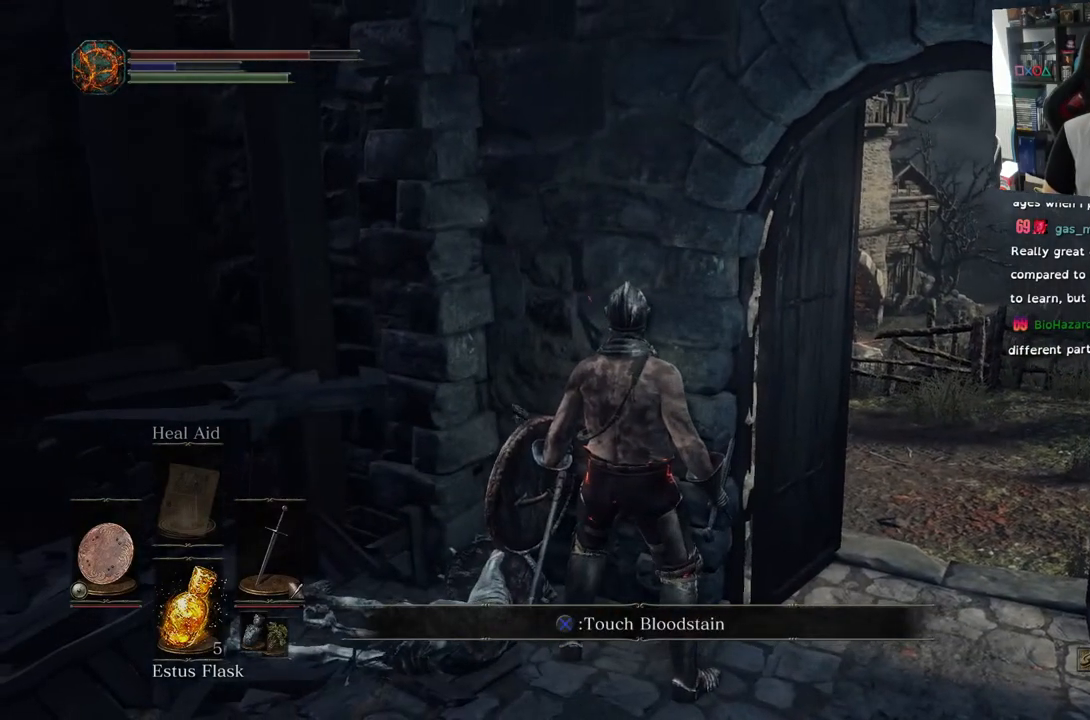
{"buttons": [], "left_stick": "center", "right_stick": "center", "events": []}
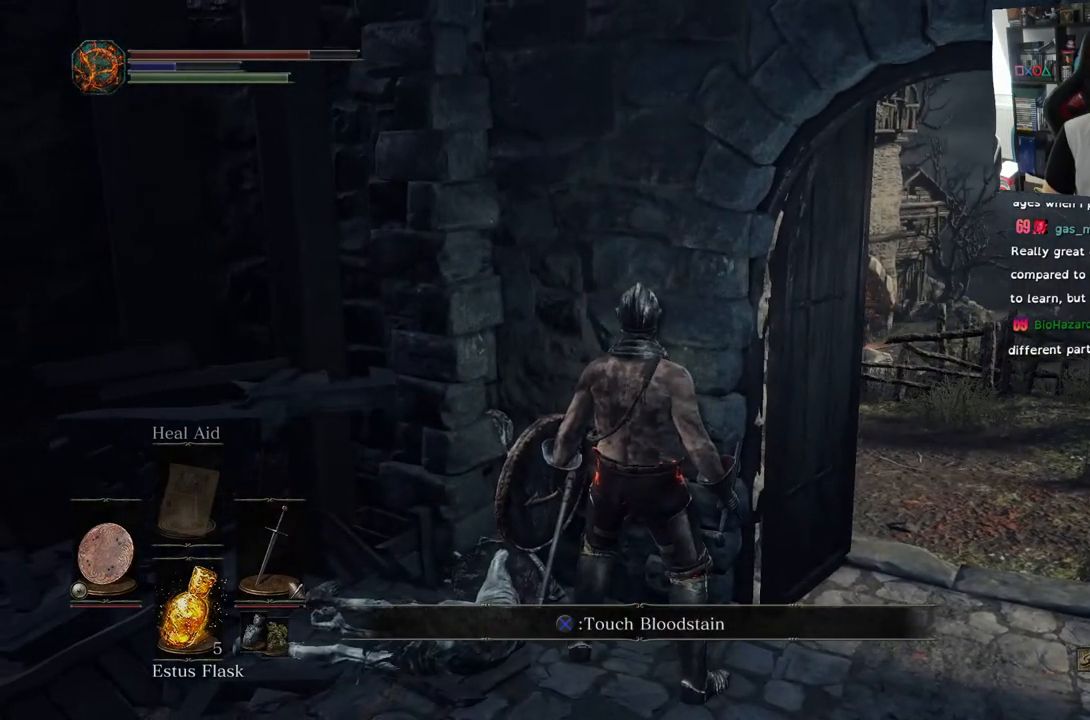
{"buttons": [], "left_stick": "center", "right_stick": "center", "events": []}
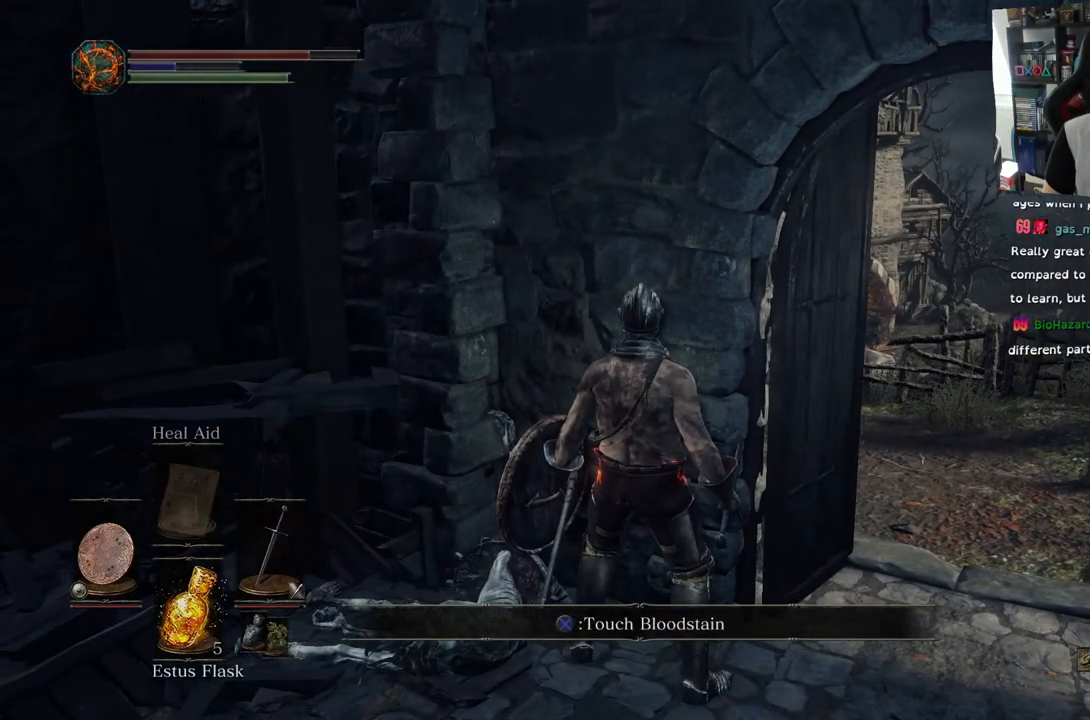
{"buttons": [], "left_stick": "center", "right_stick": "center", "events": []}
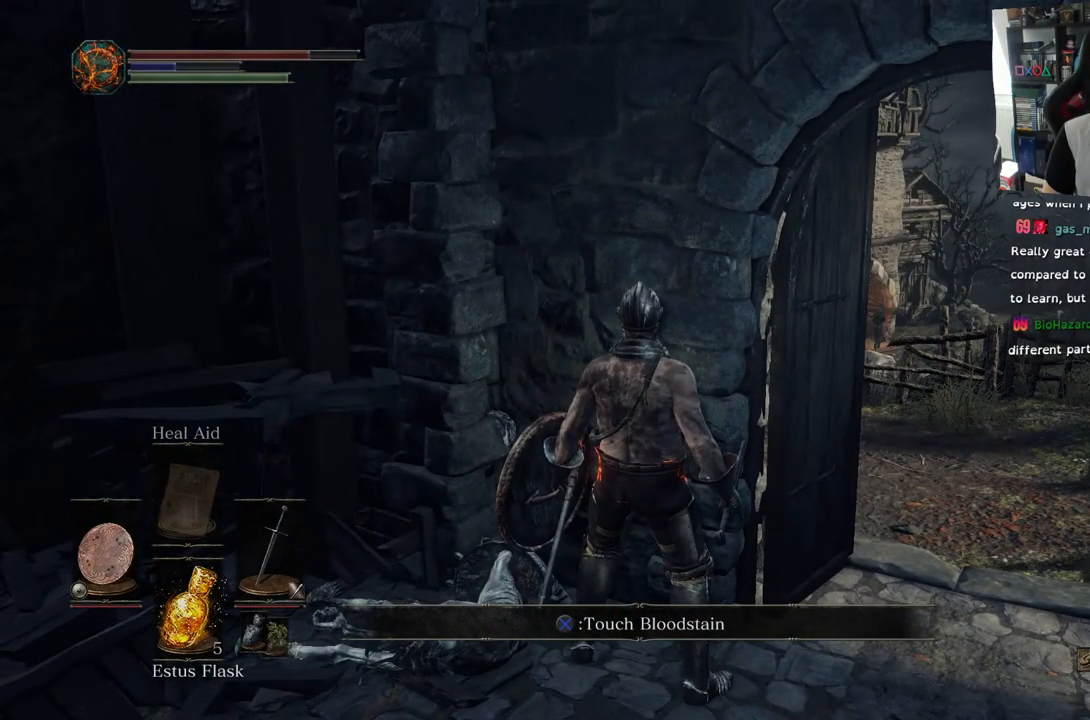
{"buttons": [], "left_stick": "center", "right_stick": "center", "events": []}
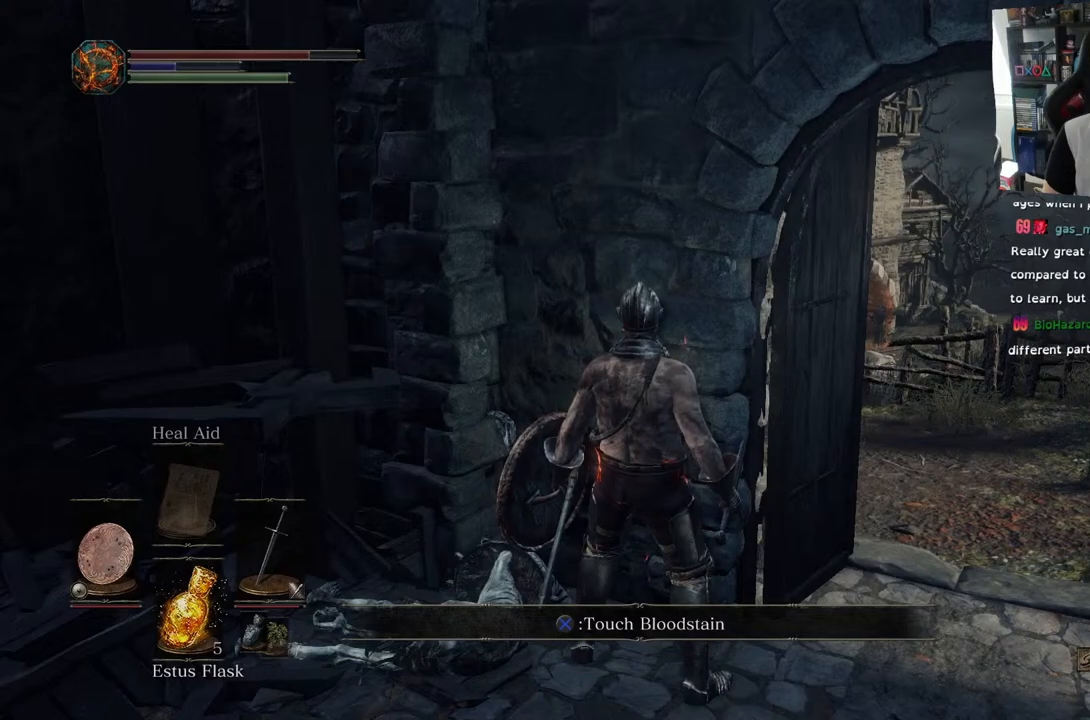
{"buttons": [], "left_stick": "center", "right_stick": "center", "events": []}
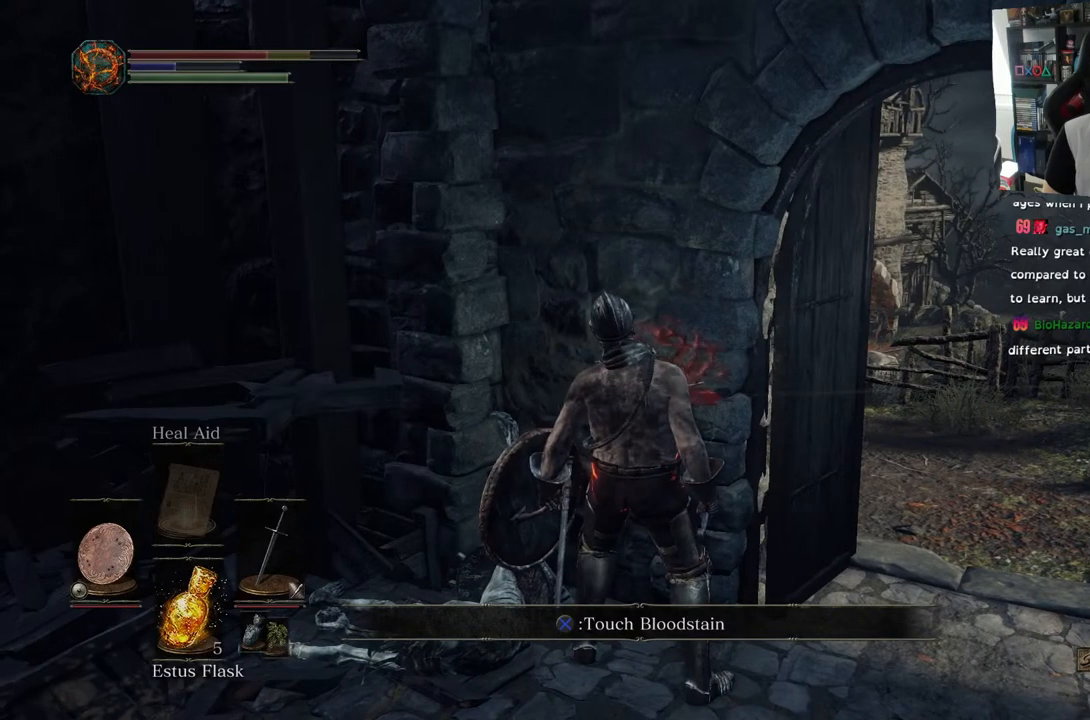
{"buttons": [], "left_stick": "up-left", "right_stick": "center", "events": [[300, "left_stick", "left"], [500, "left_stick", "up-left"]]}
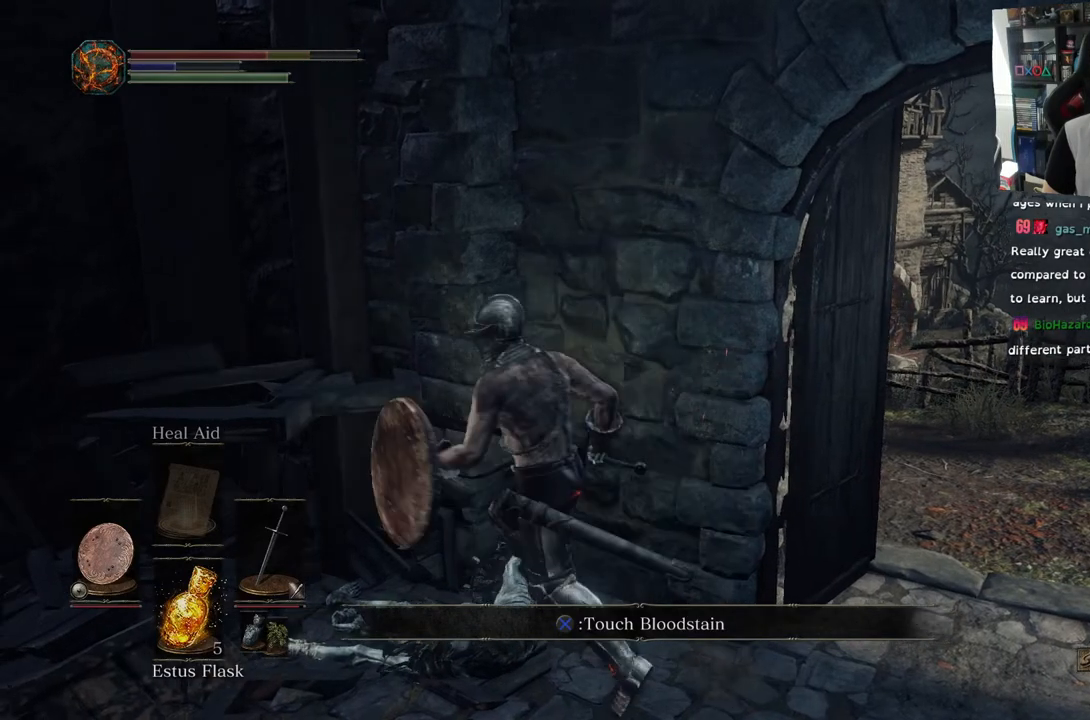
{"buttons": [], "left_stick": "center", "right_stick": "center", "events": [[17, "right_stick", "right"], [183, "right_stick", "center"], [283, "left_stick", "center"]]}
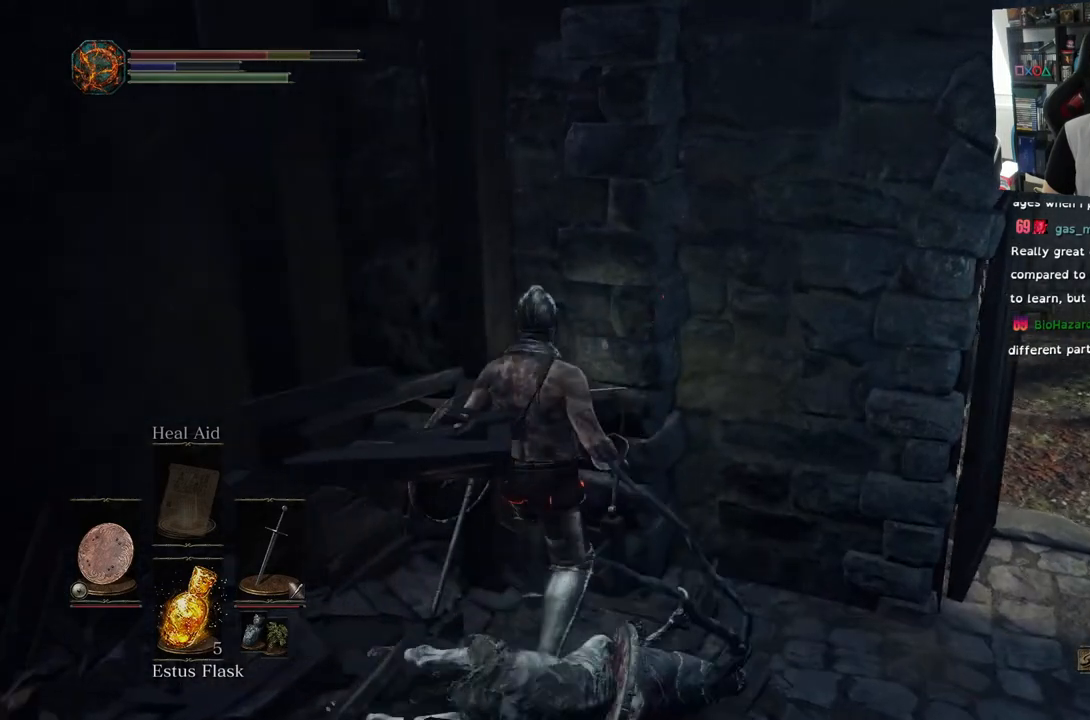
{"buttons": [], "left_stick": "center", "right_stick": "center", "events": [[100, "right_stick", "down-right"], [183, "left_stick", "right"], [317, "left_stick", "center"], [317, "right_stick", "center"]]}
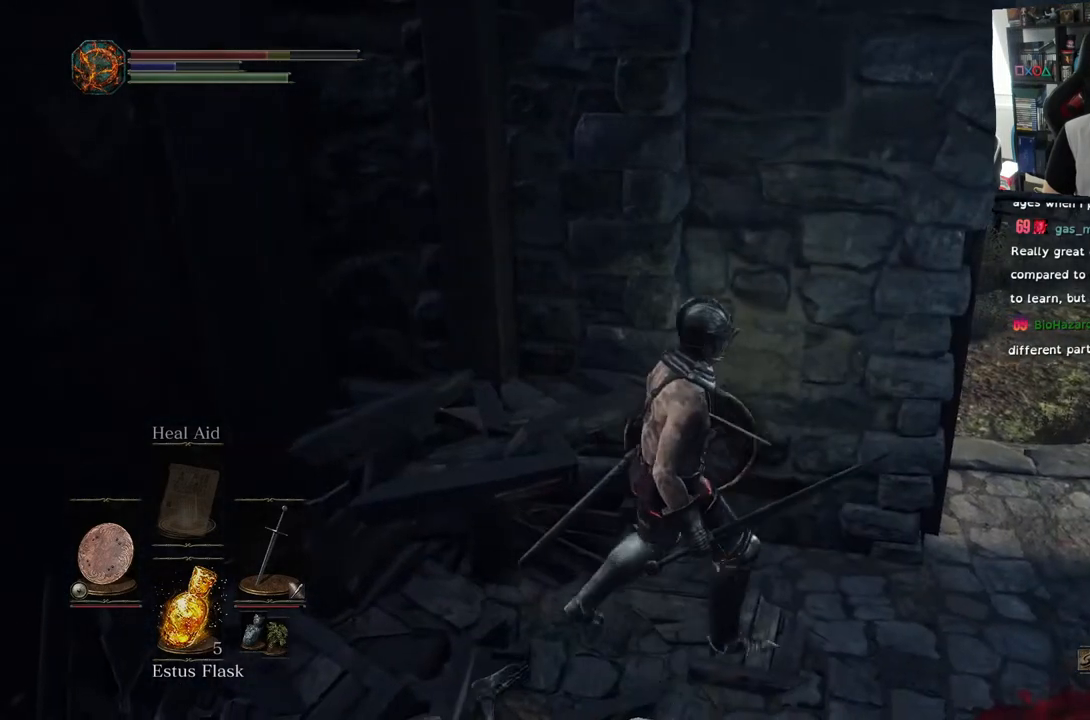
{"buttons": [], "left_stick": "right", "right_stick": "center", "events": [[167, "left_stick", "right"]]}
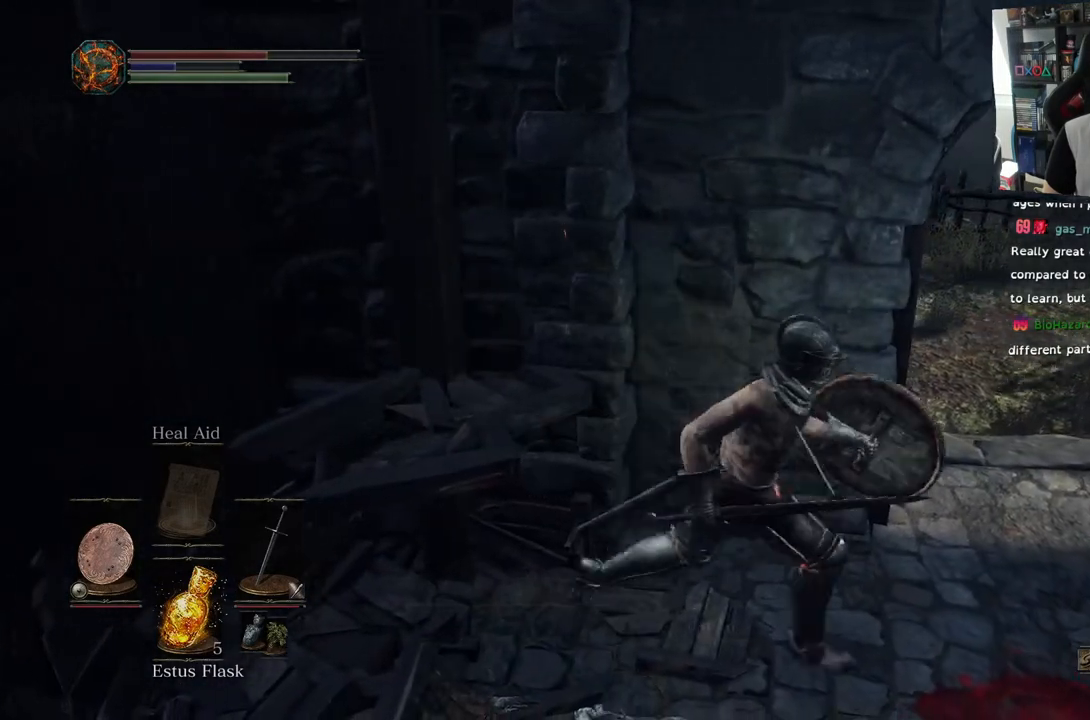
{"buttons": [], "left_stick": "up", "right_stick": "right", "events": [[83, "left_stick", "up-right"], [367, "left_stick", "up"], [433, "right_stick", "right"]]}
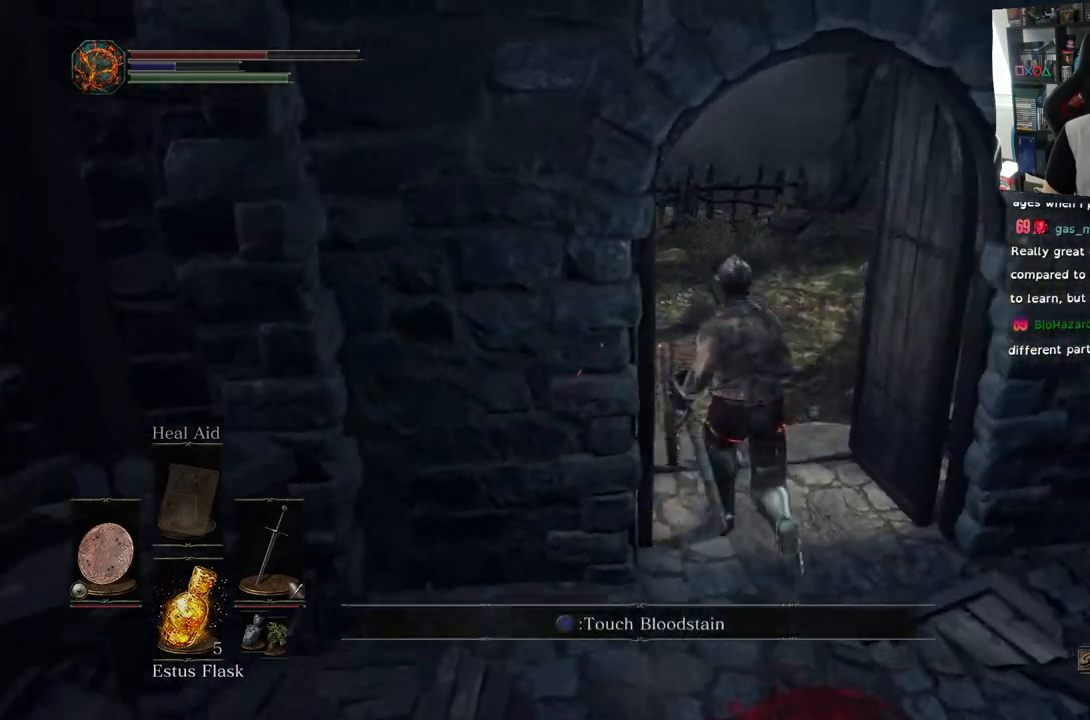
{"buttons": [], "left_stick": "up", "right_stick": "right", "events": [[17, "right_stick", "down-right"], [217, "right_stick", "right"], [400, "R1", "down"], [450, "R1", "up"]]}
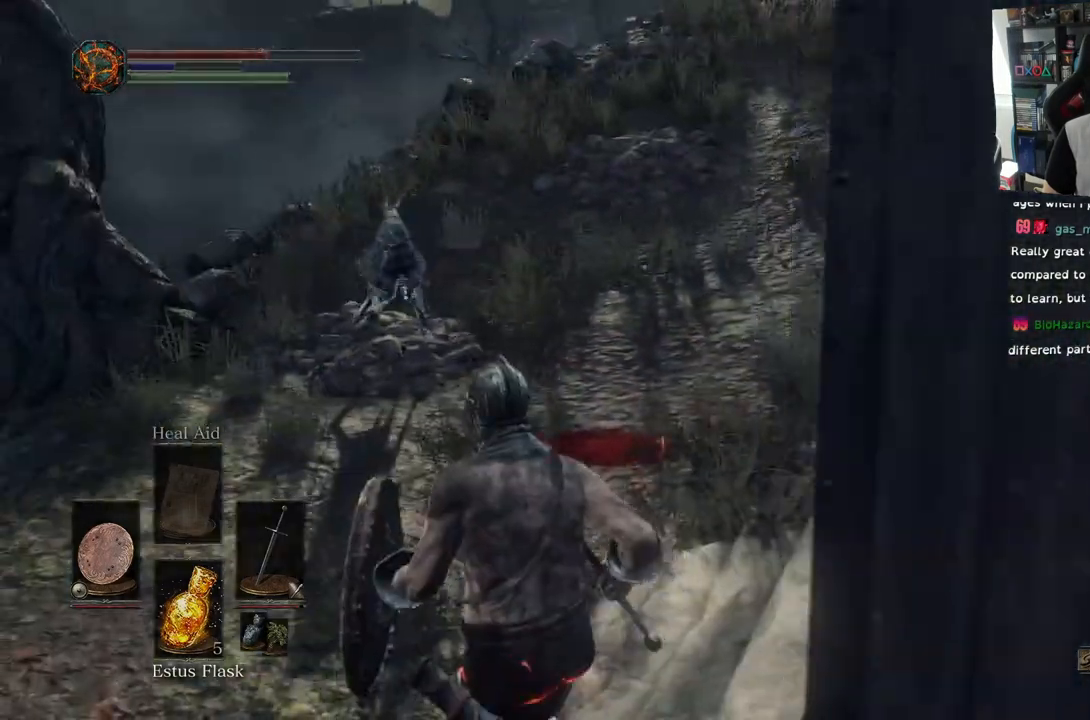
{"buttons": ["L1"], "left_stick": "up", "right_stick": "right", "events": [[183, "R3", "down"], [183, "right_stick", "center"], [300, "R3", "up"], [300, "right_stick", "right"], [467, "L1", "down"]]}
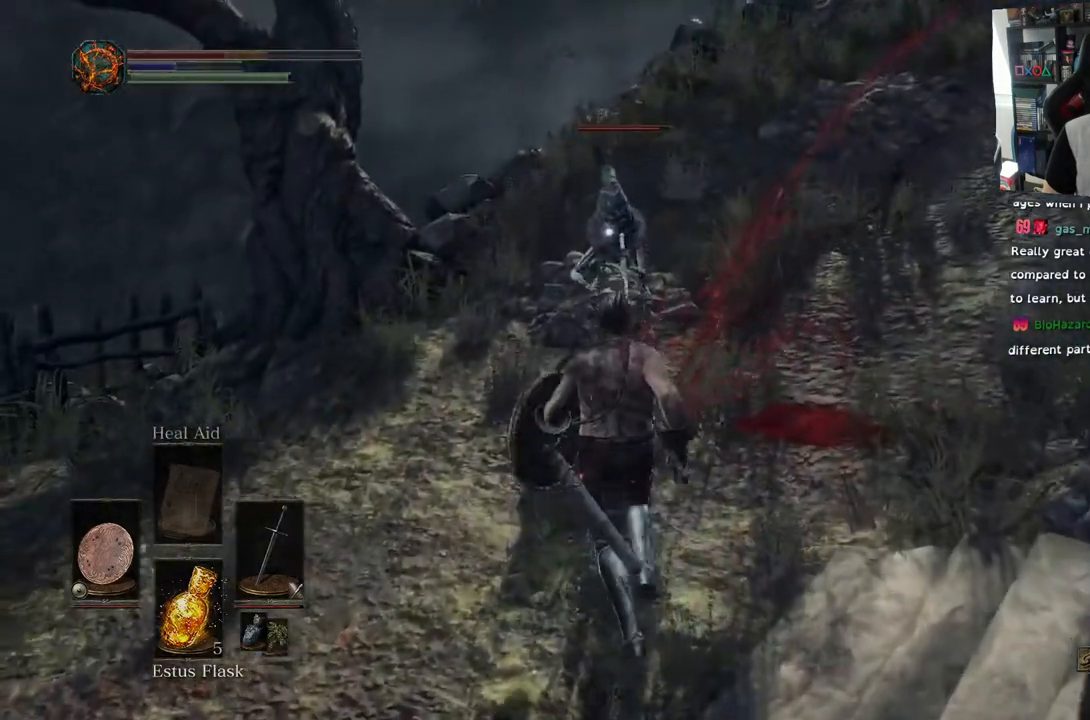
{"buttons": ["R1"], "left_stick": "up-right", "right_stick": "center", "events": [[50, "right_stick", "center"], [67, "left_stick", "up-right"], [467, "L1", "up"], [467, "R1", "down"]]}
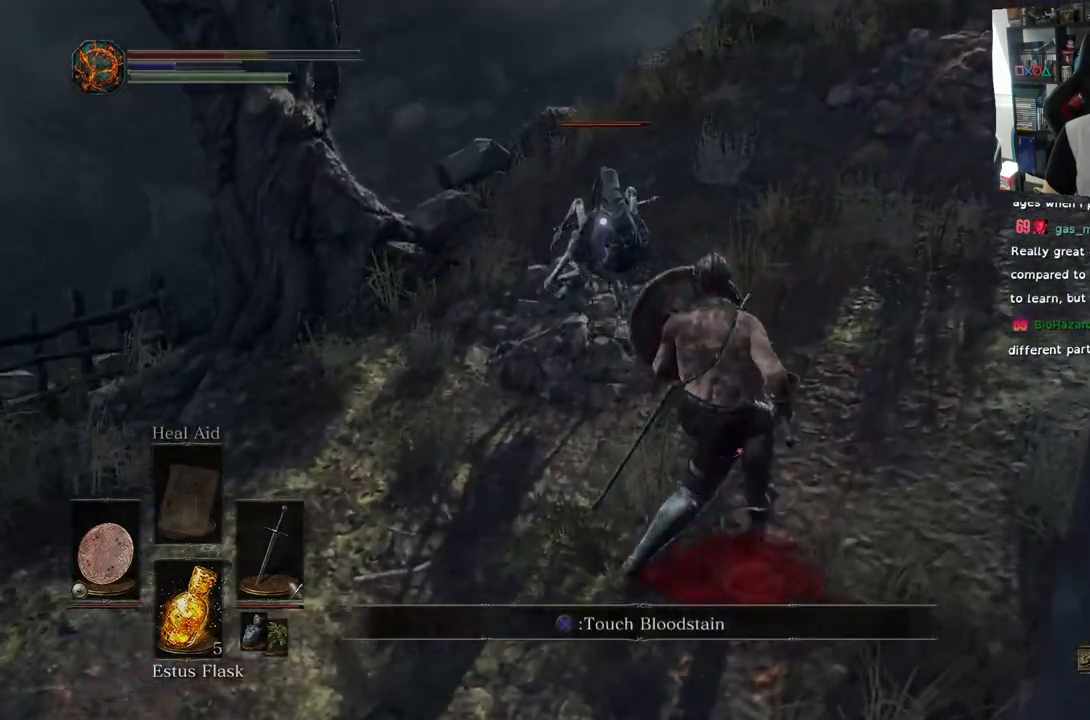
{"buttons": ["R1"], "left_stick": "up", "right_stick": "center", "events": [[67, "R1", "up"], [150, "R1", "down"], [300, "R1", "up"], [350, "left_stick", "up"], [383, "R1", "down"]]}
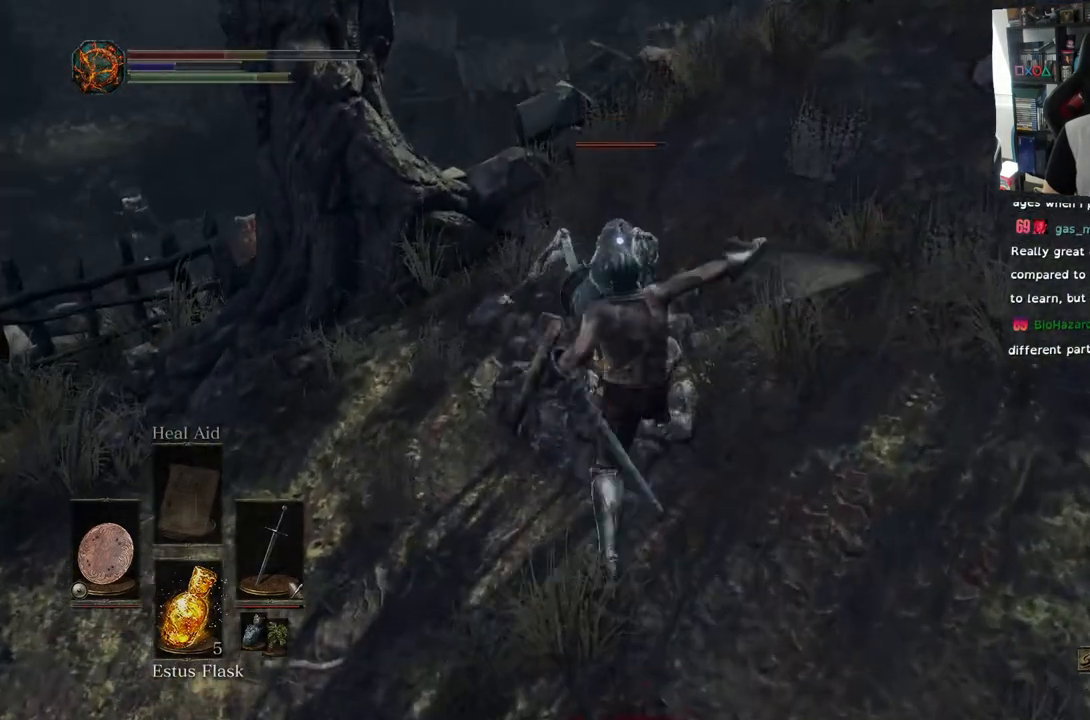
{"buttons": [], "left_stick": "center", "right_stick": "center", "events": [[17, "R1", "up"], [117, "R1", "down"], [167, "left_stick", "center"], [267, "R1", "up"], [350, "R1", "down"], [400, "R1", "up"]]}
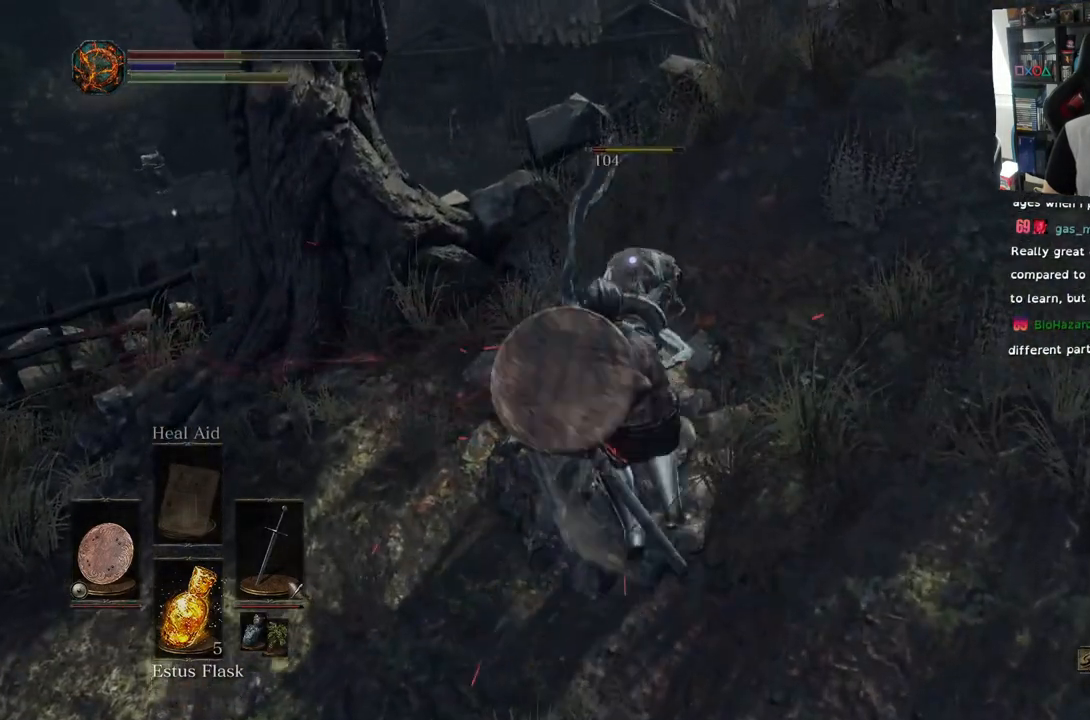
{"buttons": [], "left_stick": "down-right", "right_stick": "center", "events": [[433, "left_stick", "down-right"]]}
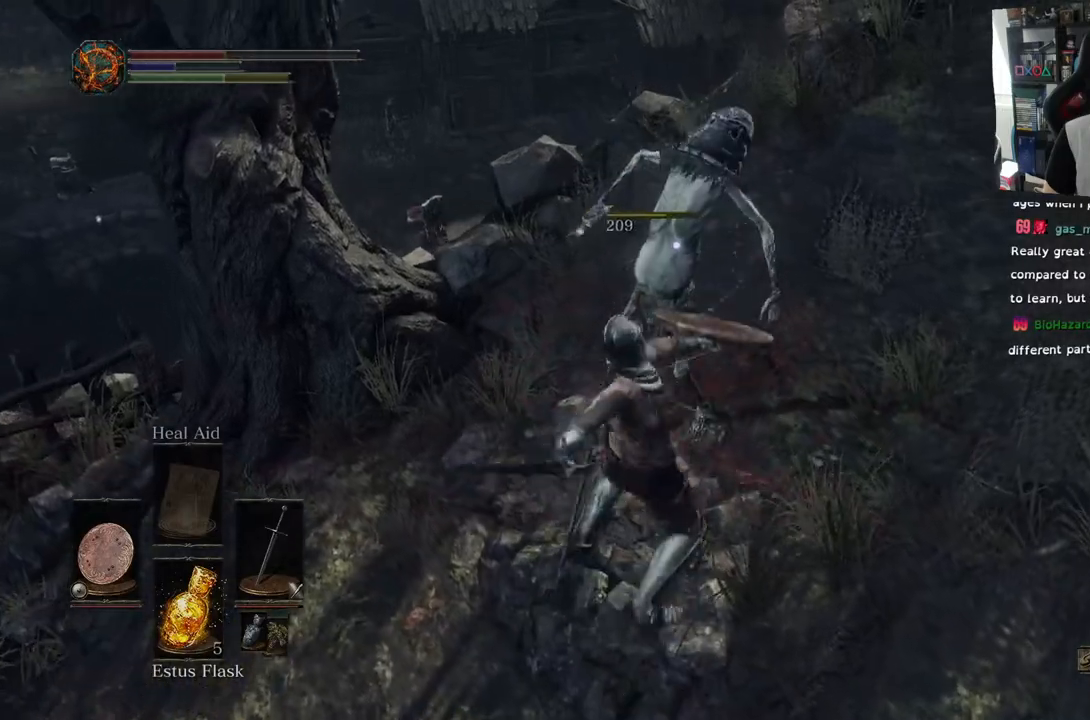
{"buttons": [], "left_stick": "down-right", "right_stick": "center", "events": []}
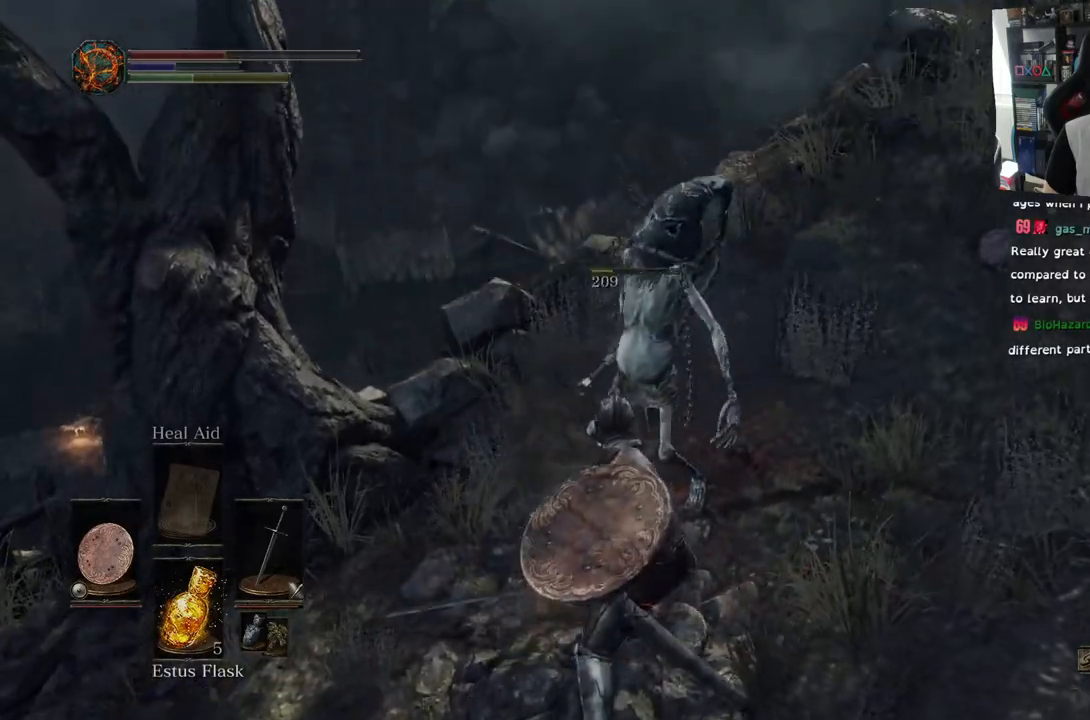
{"buttons": [], "left_stick": "down-right", "right_stick": "left", "events": [[300, "right_stick", "left"]]}
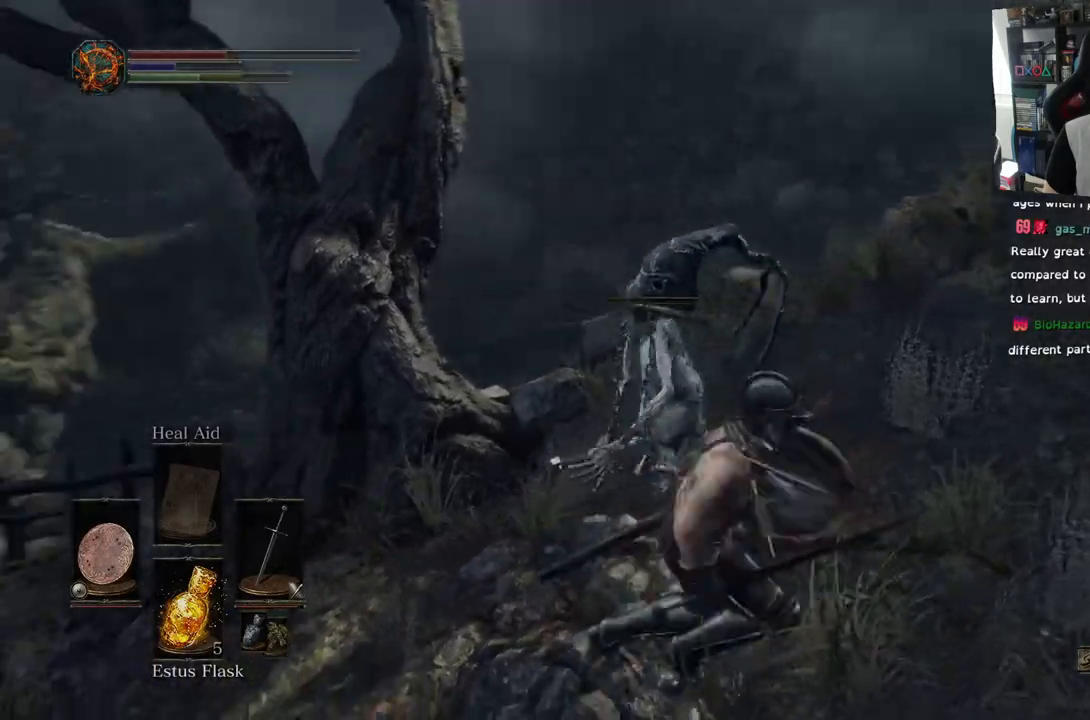
{"buttons": [], "left_stick": "up", "right_stick": "left", "events": [[150, "left_stick", "right"], [250, "left_stick", "up-right"], [350, "left_stick", "up"]]}
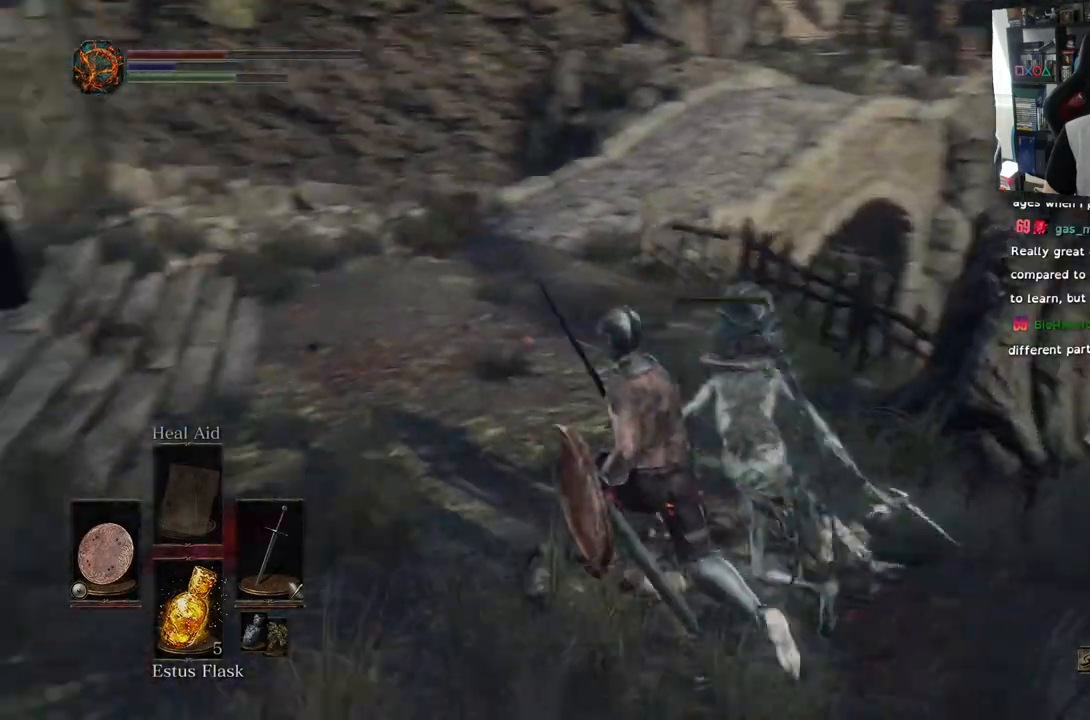
{"buttons": [], "left_stick": "up", "right_stick": "center", "events": [[67, "right_stick", "center"]]}
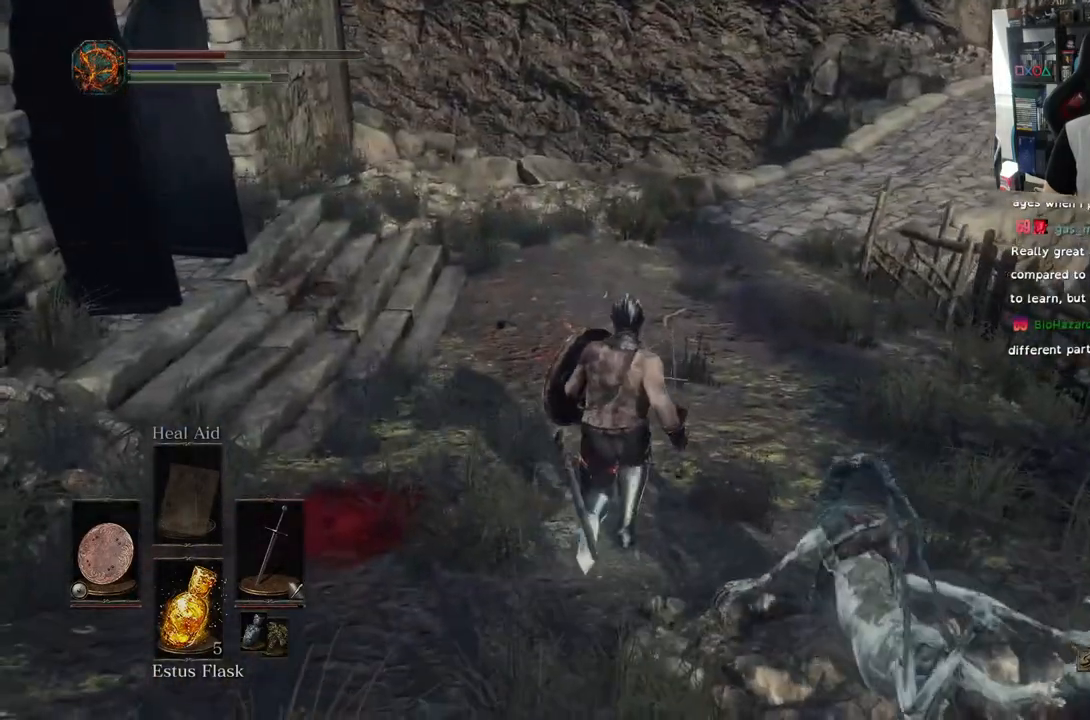
{"buttons": [], "left_stick": "up", "right_stick": "center", "events": [[133, "SQUARE", "down"], [300, "SQUARE", "up"]]}
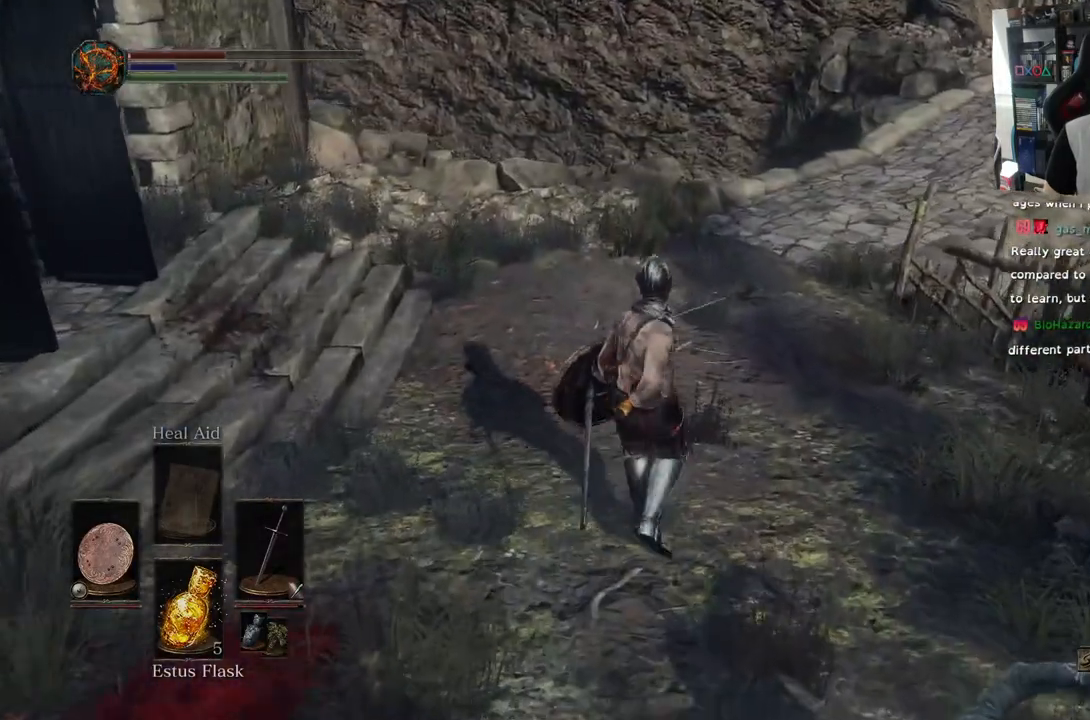
{"buttons": [], "left_stick": "up-right", "right_stick": "right", "events": [[83, "right_stick", "right"], [467, "left_stick", "up-right"]]}
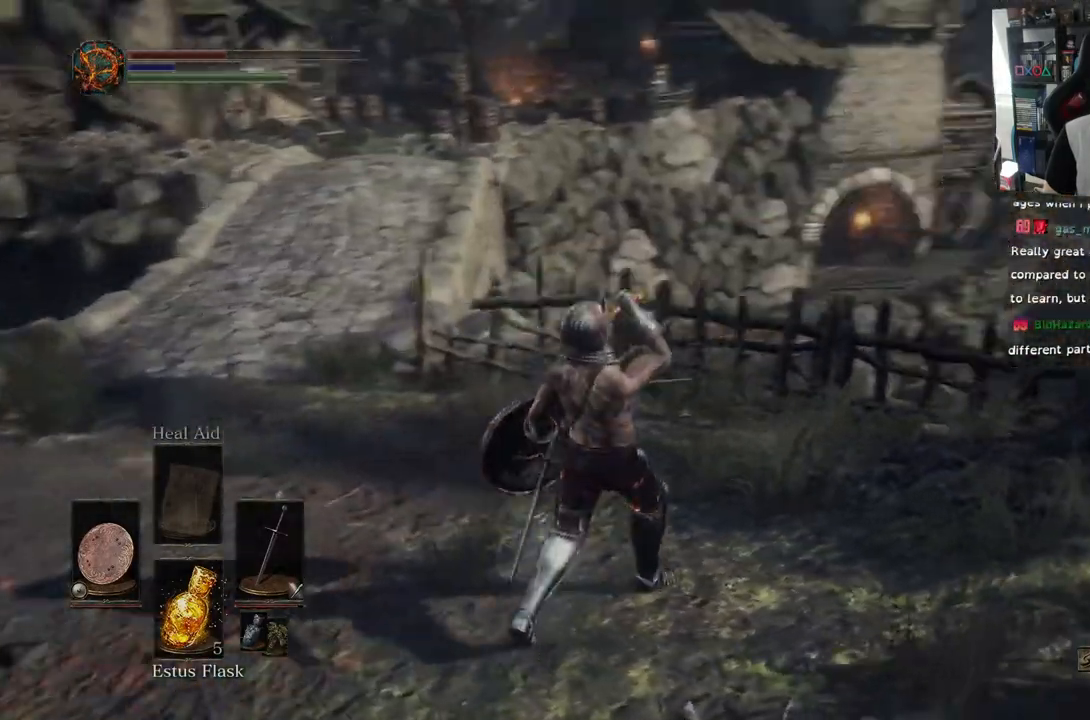
{"buttons": [], "left_stick": "up", "right_stick": "right", "events": [[483, "left_stick", "up"]]}
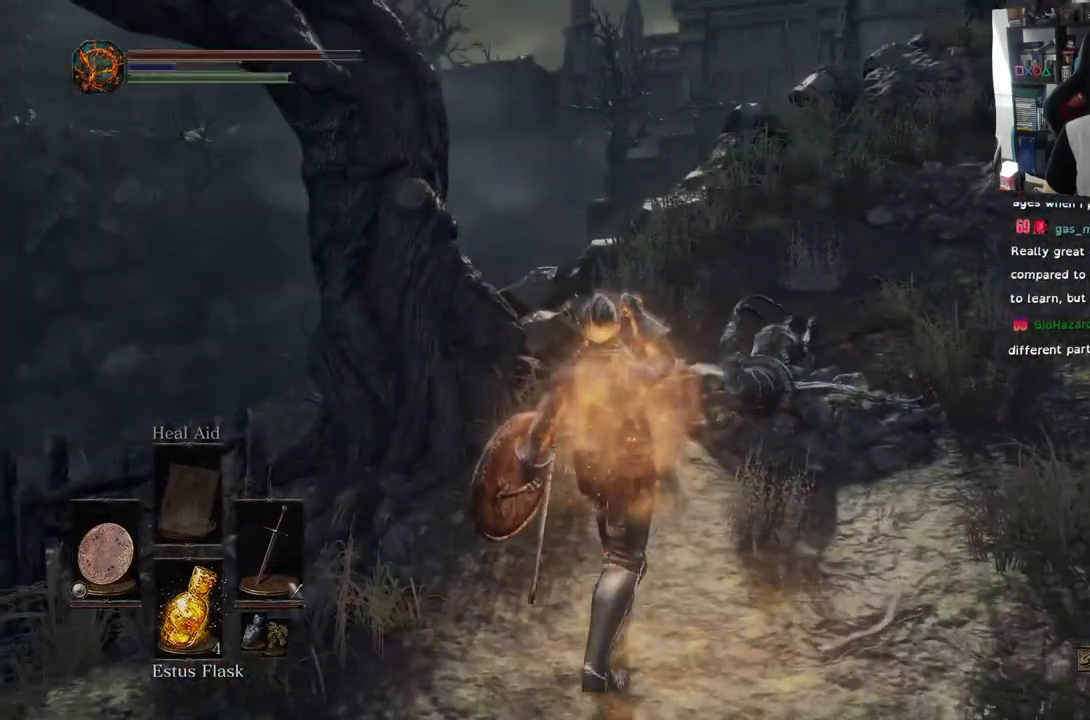
{"buttons": [], "left_stick": "up", "right_stick": "up-right", "events": [[17, "right_stick", "center"], [217, "right_stick", "up-right"]]}